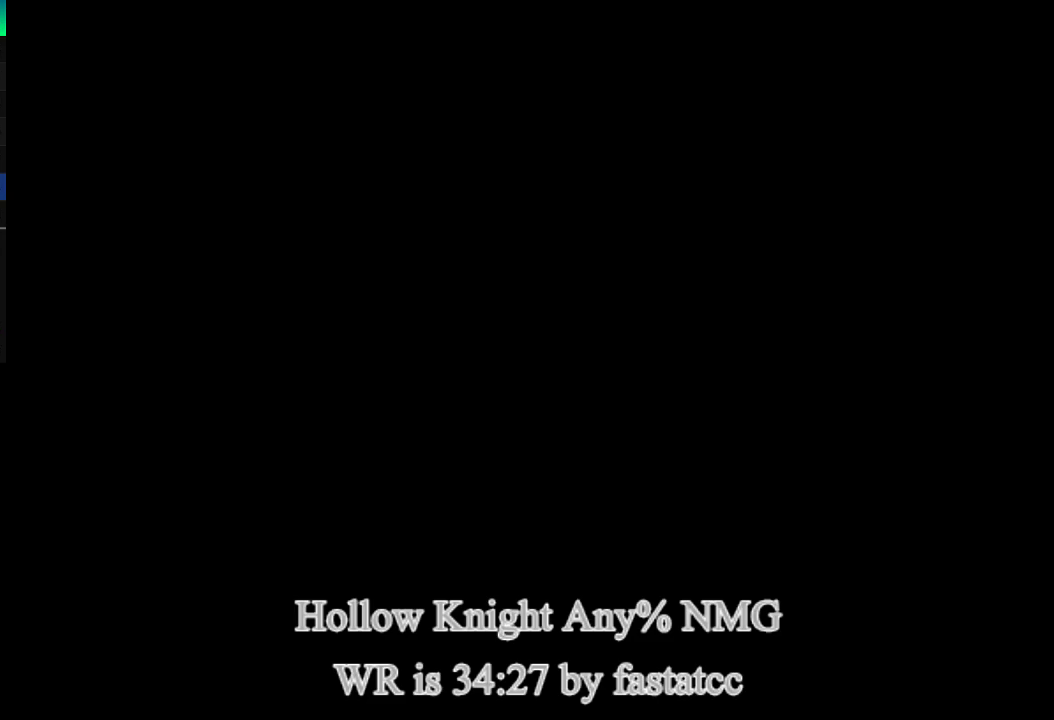
Gameplay with a controller (PlayStation layout); each line is a JSON object with the inputs held at the frame after it. "events" lists button and stick changes between this image and that frame as [ms after this image, input, new state], when the widget could be followed in between.
{"buttons": [], "left_stick": "left", "right_stick": "center"}
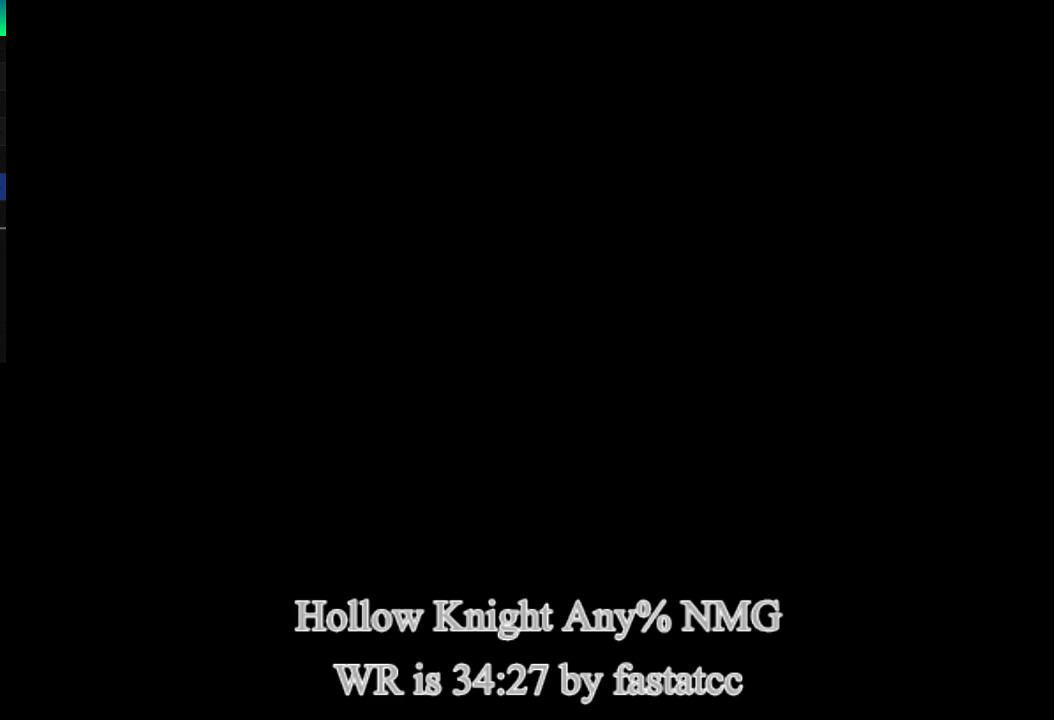
{"buttons": [], "left_stick": "left", "right_stick": "center", "events": []}
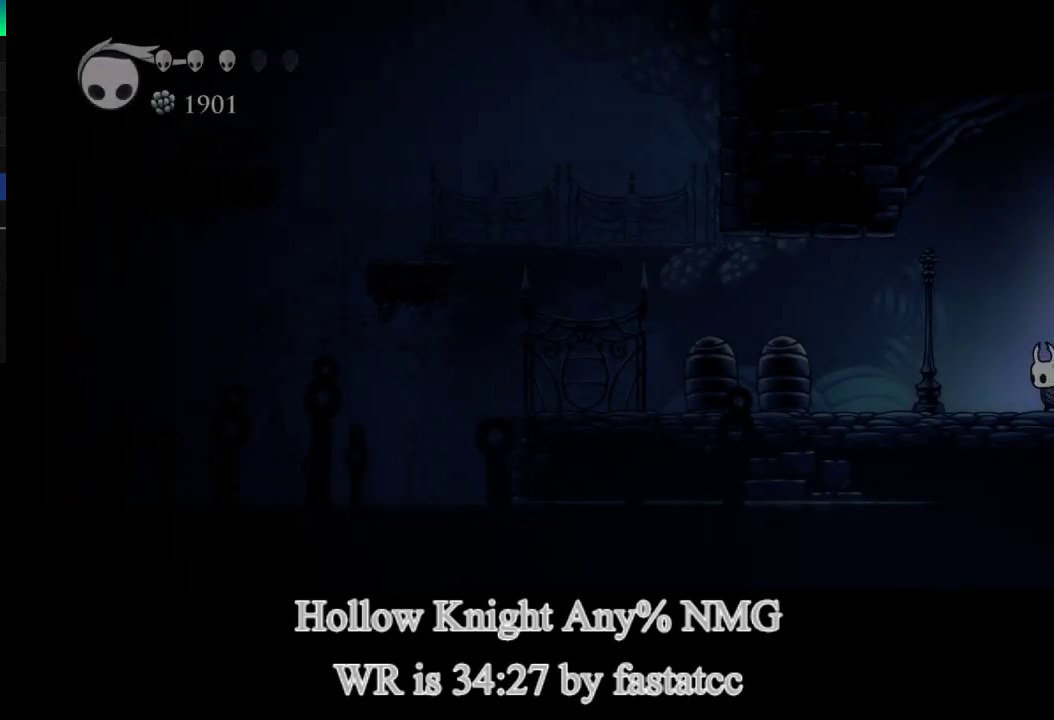
{"buttons": ["TRIANGLE"], "left_stick": "left", "right_stick": "center", "events": [[200, "TRIANGLE", "down"]]}
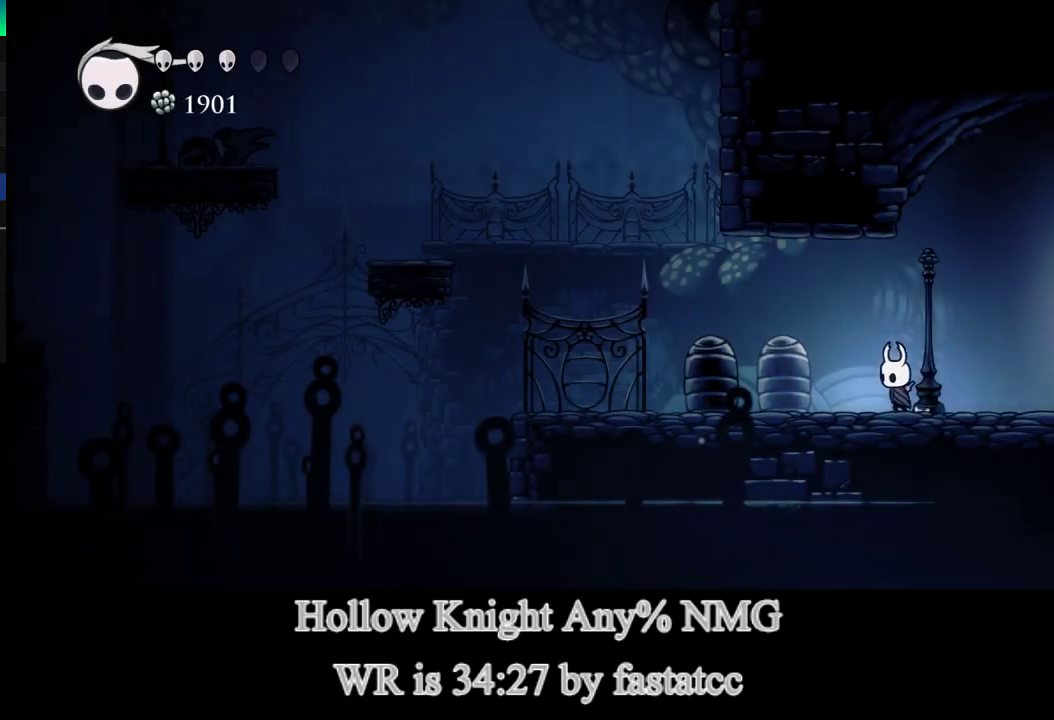
{"buttons": ["L1"], "left_stick": "left", "right_stick": "center", "events": [[33, "TRIANGLE", "up"], [100, "TRIANGLE", "down"], [267, "TRIANGLE", "up"], [500, "L1", "down"]]}
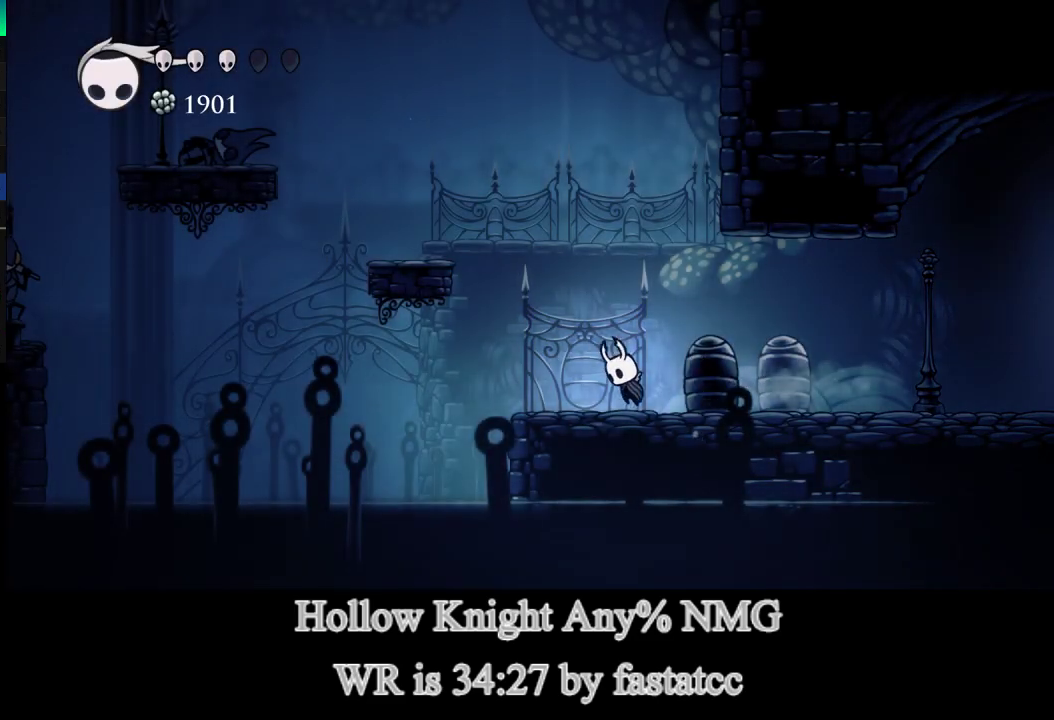
{"buttons": [], "left_stick": "left", "right_stick": "center", "events": [[400, "L1", "up"]]}
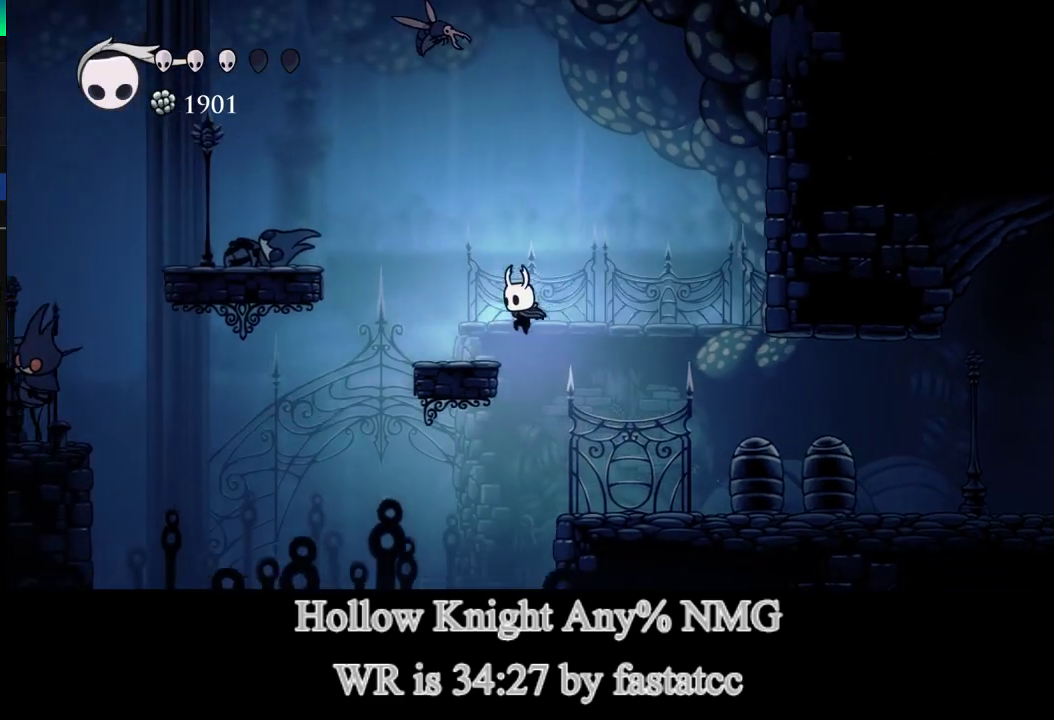
{"buttons": ["L1"], "left_stick": "left", "right_stick": "center", "events": [[233, "L1", "down"]]}
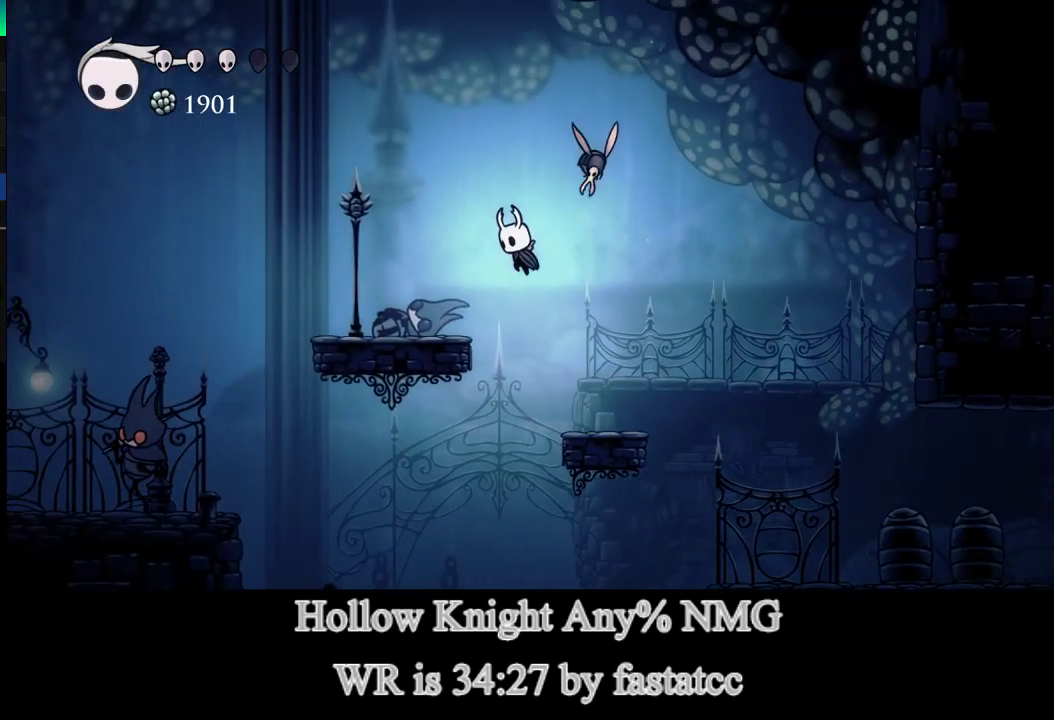
{"buttons": ["L1"], "left_stick": "left", "right_stick": "center", "events": [[67, "L1", "up"], [433, "L1", "down"]]}
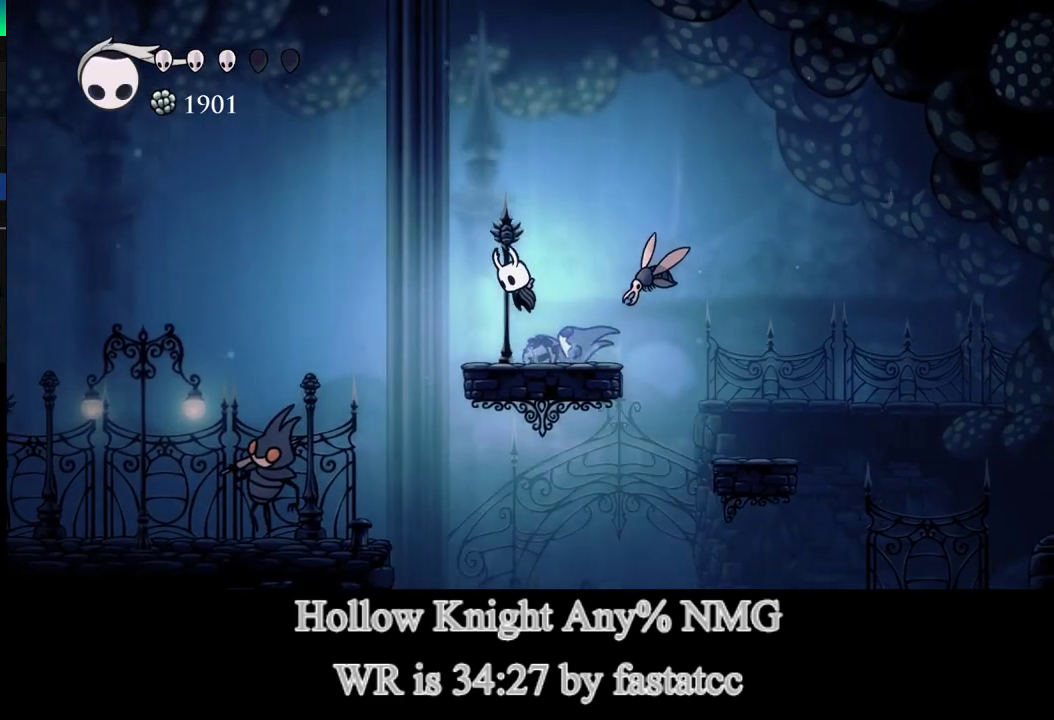
{"buttons": [], "left_stick": "left", "right_stick": "center", "events": [[133, "TRIANGLE", "down"], [167, "L1", "up"], [267, "TRIANGLE", "up"]]}
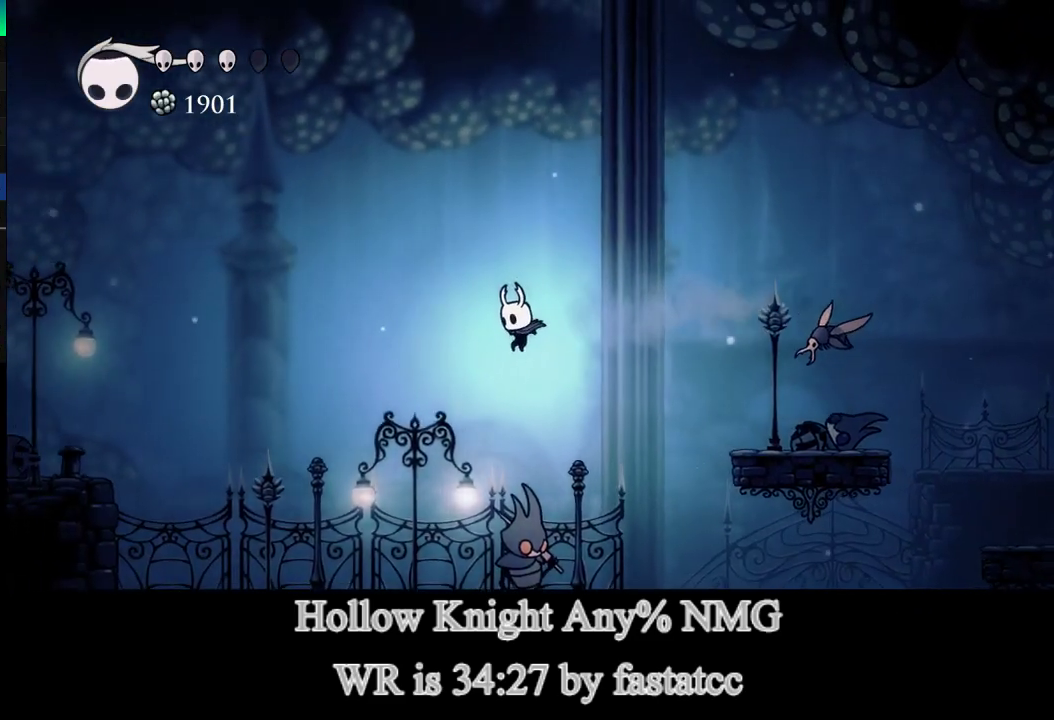
{"buttons": ["TRIANGLE"], "left_stick": "left", "right_stick": "center", "events": [[467, "TRIANGLE", "down"]]}
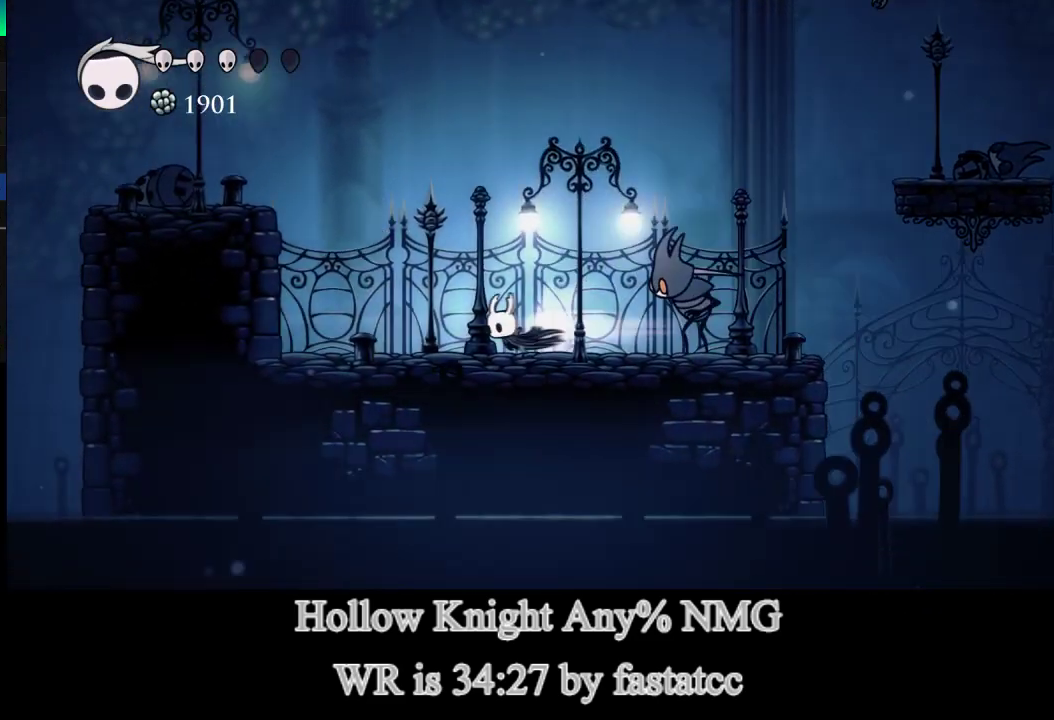
{"buttons": ["L1"], "left_stick": "left", "right_stick": "center", "events": [[100, "TRIANGLE", "up"], [233, "L1", "down"]]}
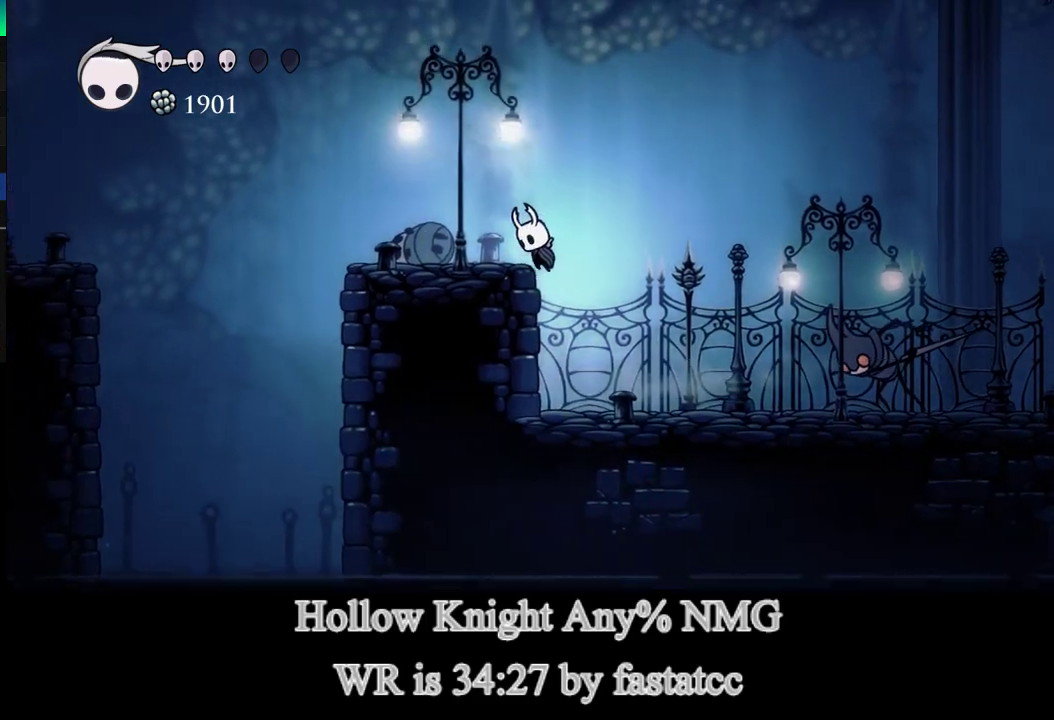
{"buttons": ["L1"], "left_stick": "left", "right_stick": "center", "events": [[200, "L1", "up"], [467, "L1", "down"]]}
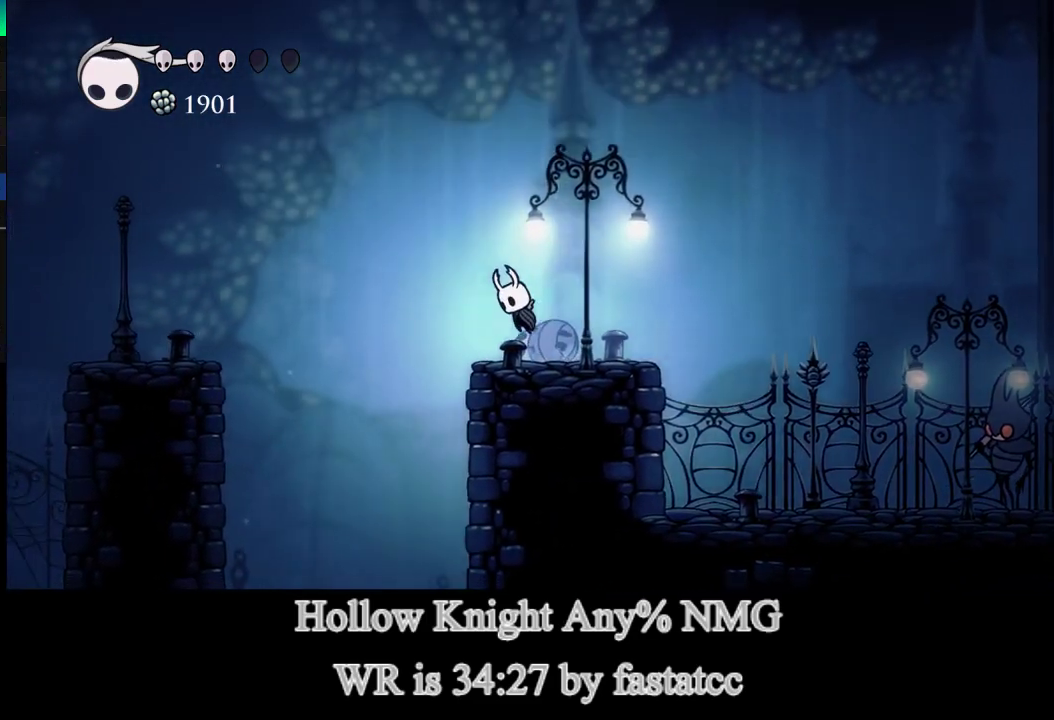
{"buttons": [], "left_stick": "left", "right_stick": "center", "events": [[233, "TRIANGLE", "down"], [300, "L1", "up"], [367, "TRIANGLE", "up"]]}
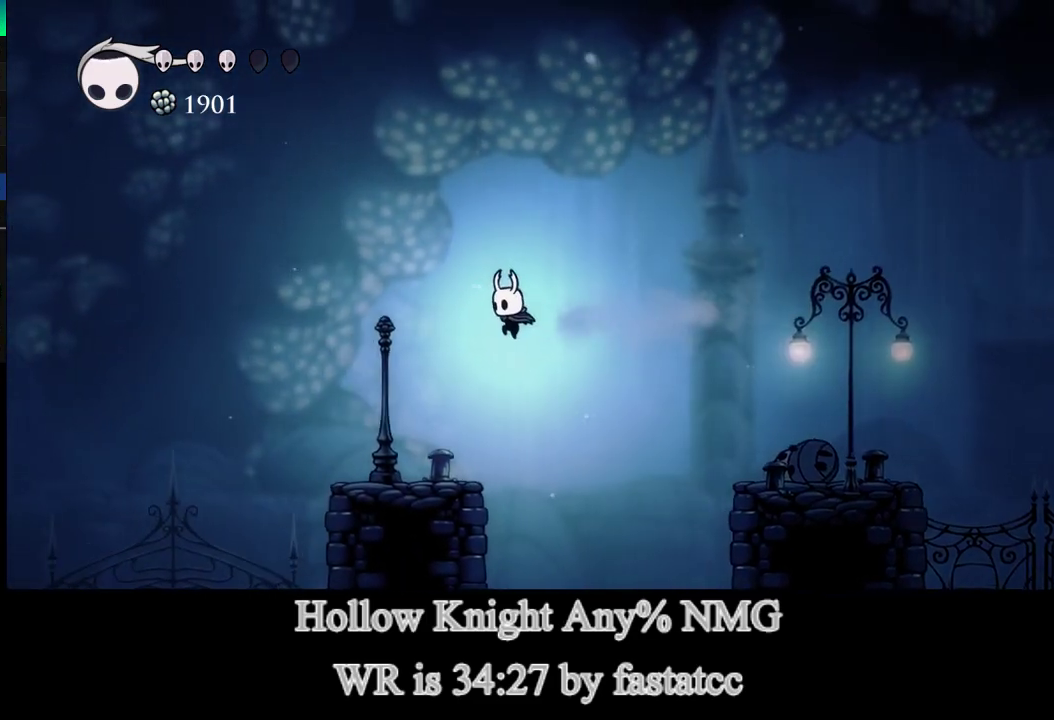
{"buttons": ["L1"], "left_stick": "left", "right_stick": "center", "events": [[433, "L1", "down"]]}
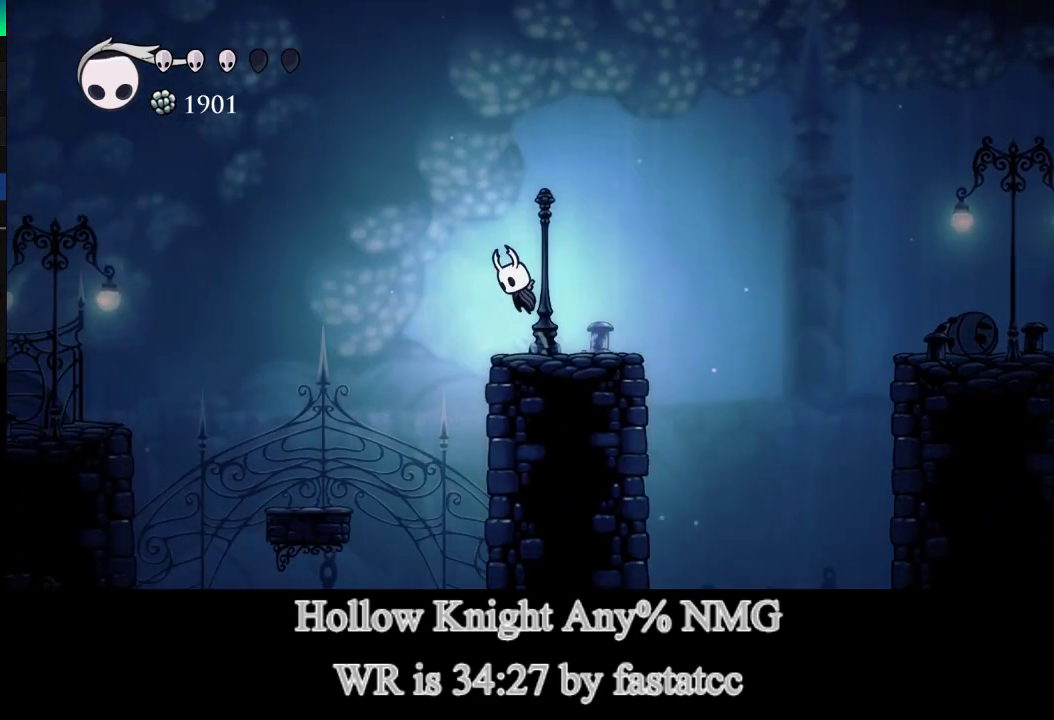
{"buttons": ["L1"], "left_stick": "left", "right_stick": "center", "events": [[167, "TRIANGLE", "down"], [500, "TRIANGLE", "up"]]}
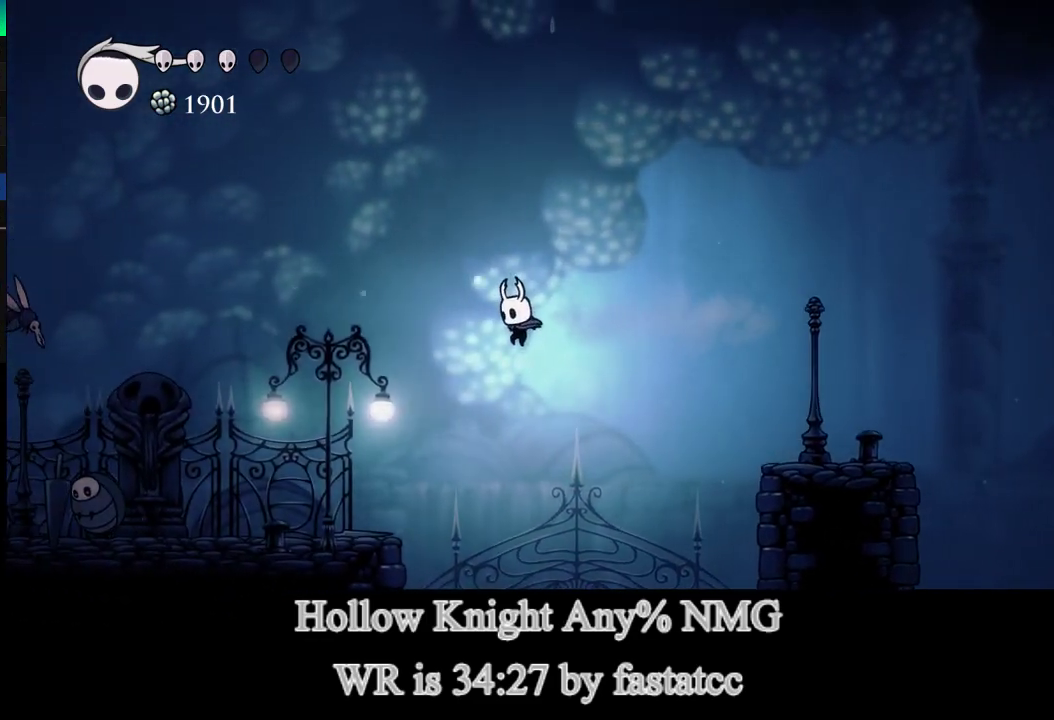
{"buttons": ["L1"], "left_stick": "left", "right_stick": "center", "events": [[233, "L1", "up"], [500, "L1", "down"]]}
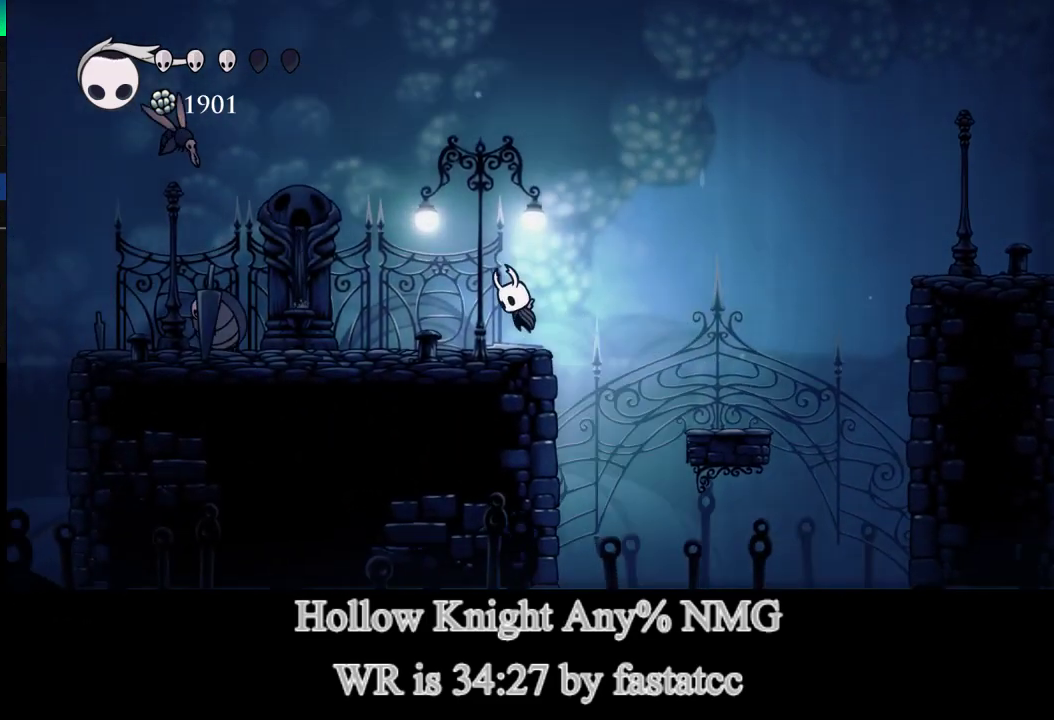
{"buttons": [], "left_stick": "left", "right_stick": "center", "events": [[133, "TRIANGLE", "down"], [167, "L1", "up"], [267, "TRIANGLE", "up"]]}
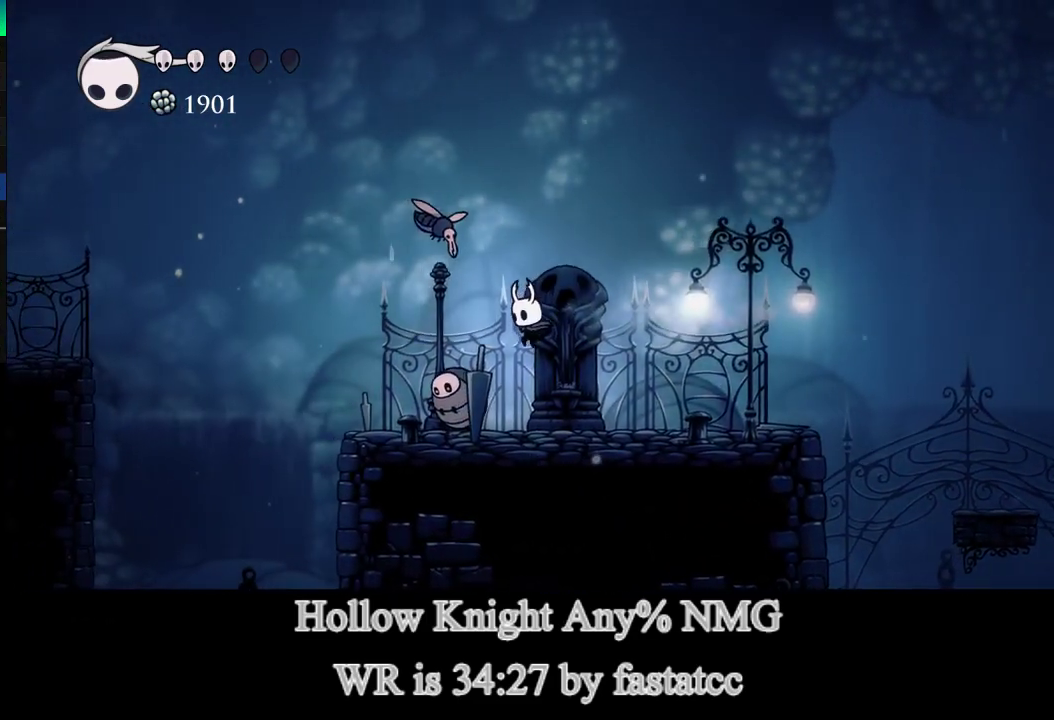
{"buttons": [], "left_stick": "left", "right_stick": "center", "events": [[133, "left_stick", "down-left"], [200, "left_stick", "down"], [233, "R1", "down"], [350, "left_stick", "down-left"], [367, "R1", "up"], [500, "left_stick", "left"]]}
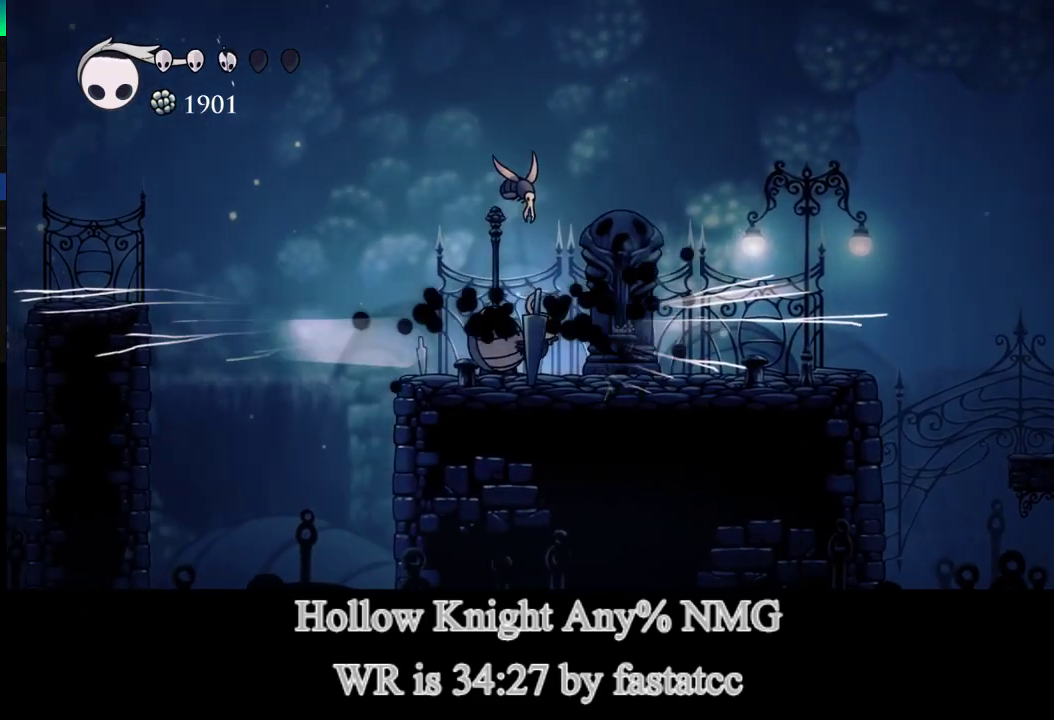
{"buttons": [], "left_stick": "left", "right_stick": "center", "events": []}
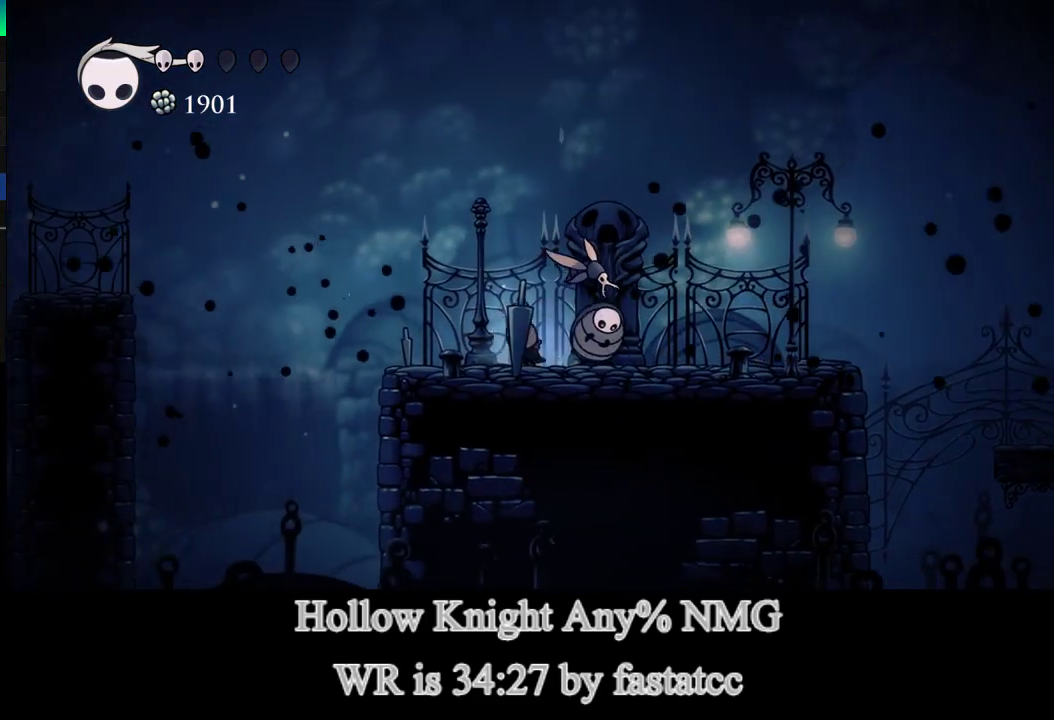
{"buttons": ["L1"], "left_stick": "left", "right_stick": "center", "events": [[167, "L1", "down"]]}
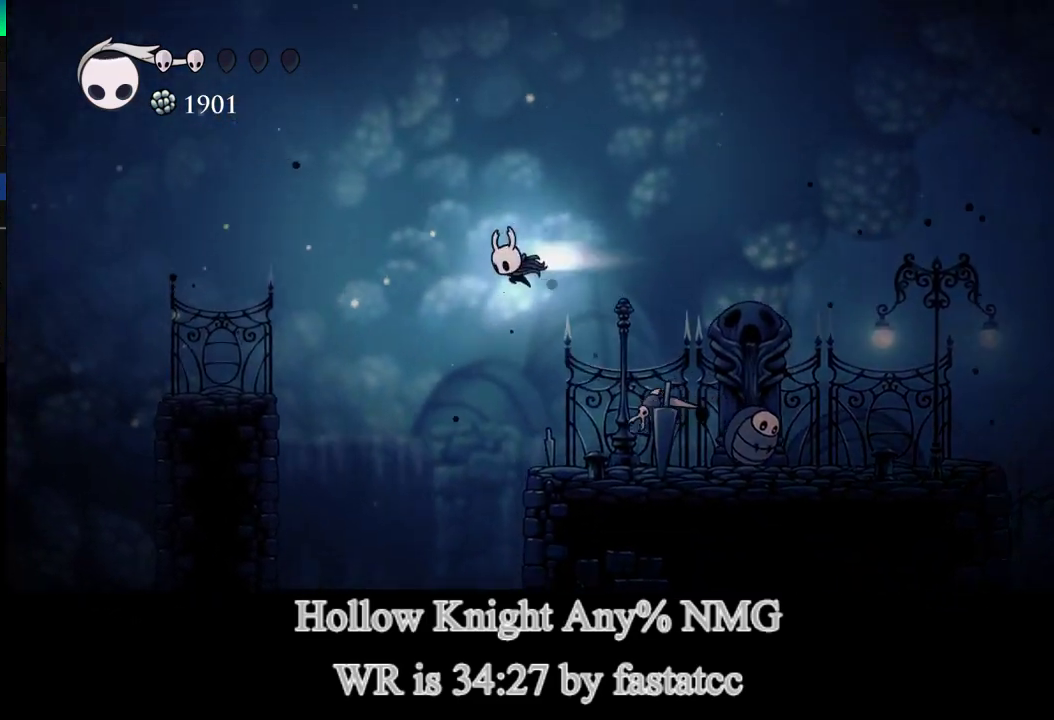
{"buttons": [], "left_stick": "left", "right_stick": "center", "events": [[33, "TRIANGLE", "down"], [100, "L1", "up"], [167, "TRIANGLE", "up"]]}
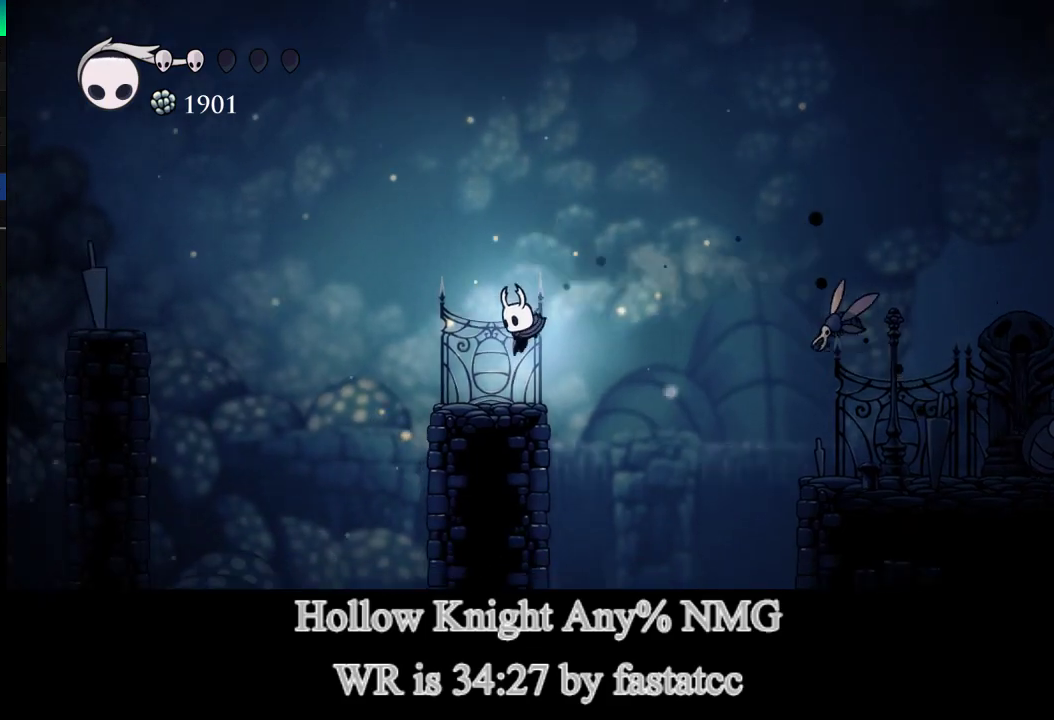
{"buttons": ["TRIANGLE", "L1"], "left_stick": "left", "right_stick": "center", "events": [[167, "L1", "down"], [400, "TRIANGLE", "down"]]}
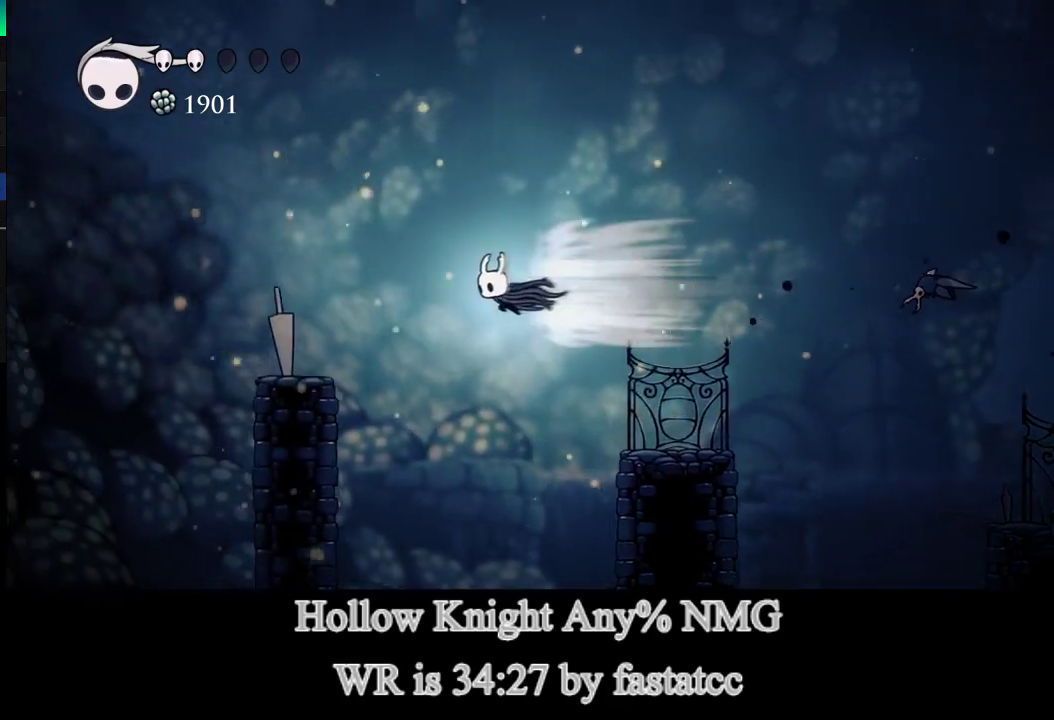
{"buttons": ["L1"], "left_stick": "left", "right_stick": "center", "events": [[33, "L1", "up"], [67, "TRIANGLE", "up"], [500, "L1", "down"]]}
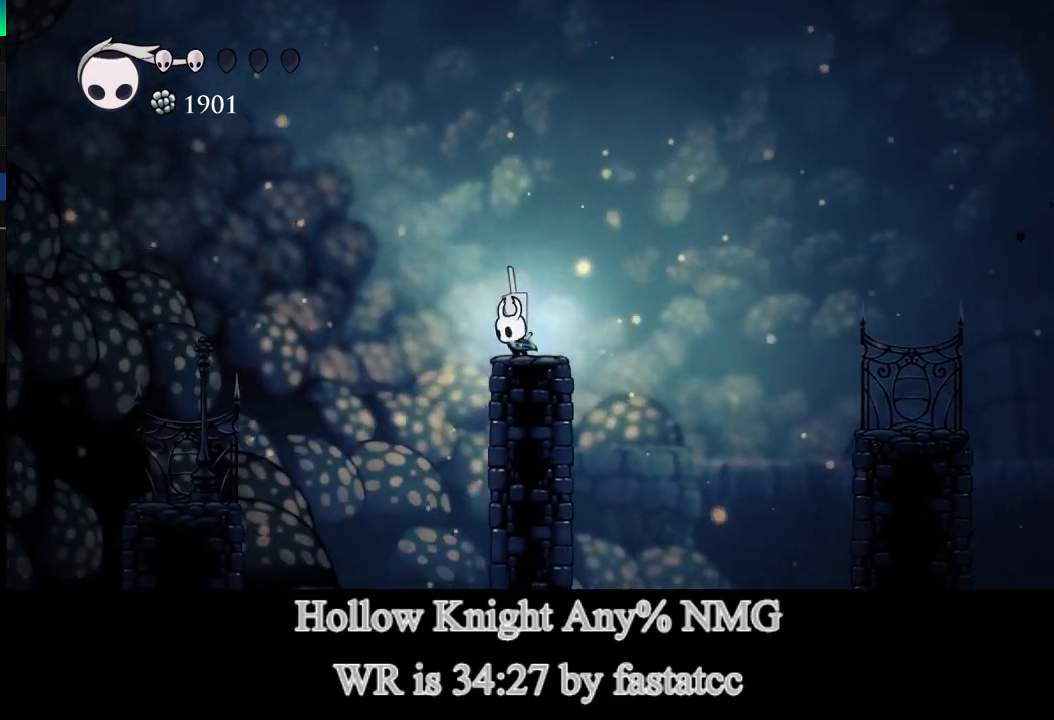
{"buttons": [], "left_stick": "left", "right_stick": "center", "events": [[67, "TRIANGLE", "down"], [133, "L1", "up"], [200, "TRIANGLE", "up"]]}
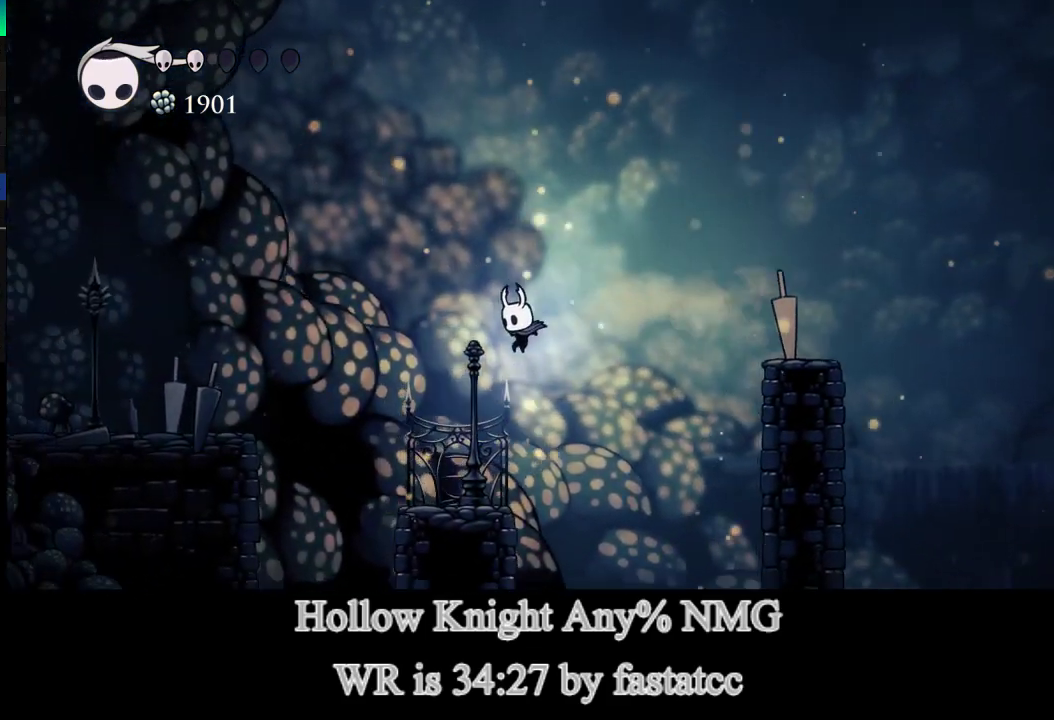
{"buttons": ["L1"], "left_stick": "left", "right_stick": "center", "events": [[300, "L1", "down"]]}
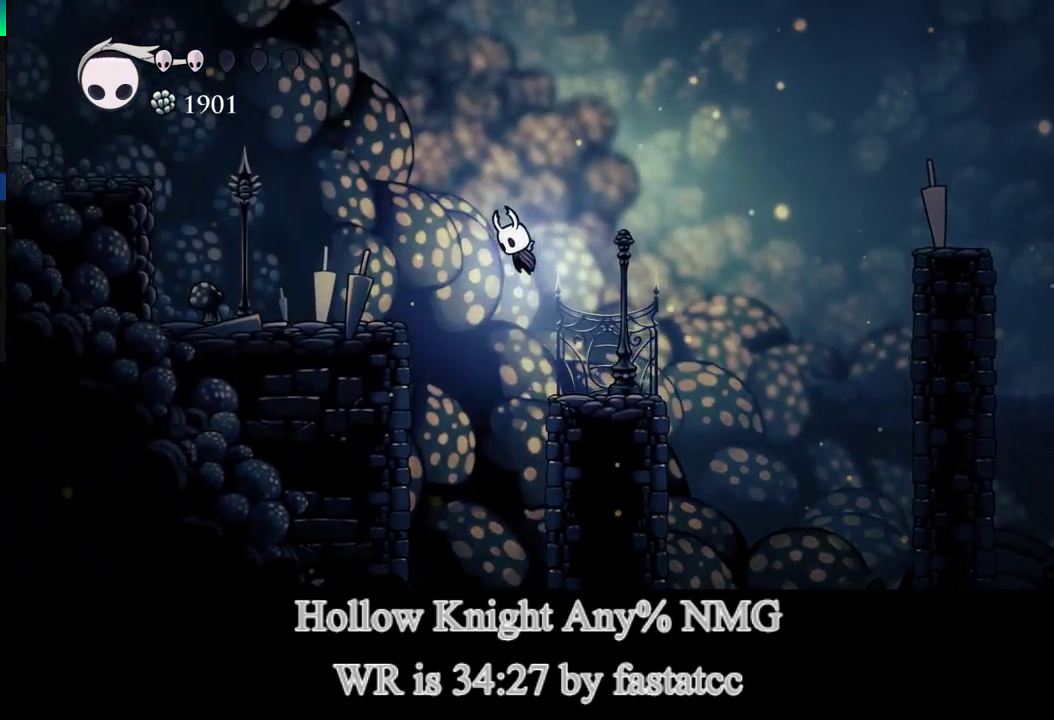
{"buttons": [], "left_stick": "left", "right_stick": "center", "events": [[67, "TRIANGLE", "down"], [133, "L1", "up"], [167, "TRIANGLE", "up"]]}
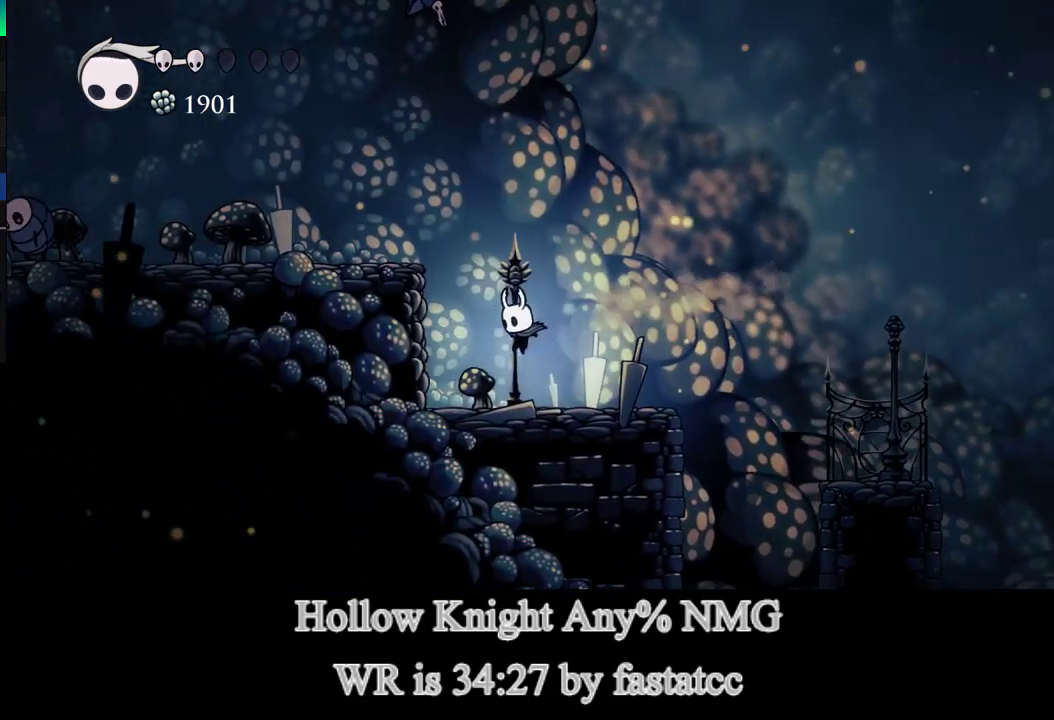
{"buttons": ["L1"], "left_stick": "left", "right_stick": "center", "events": [[167, "L1", "down"]]}
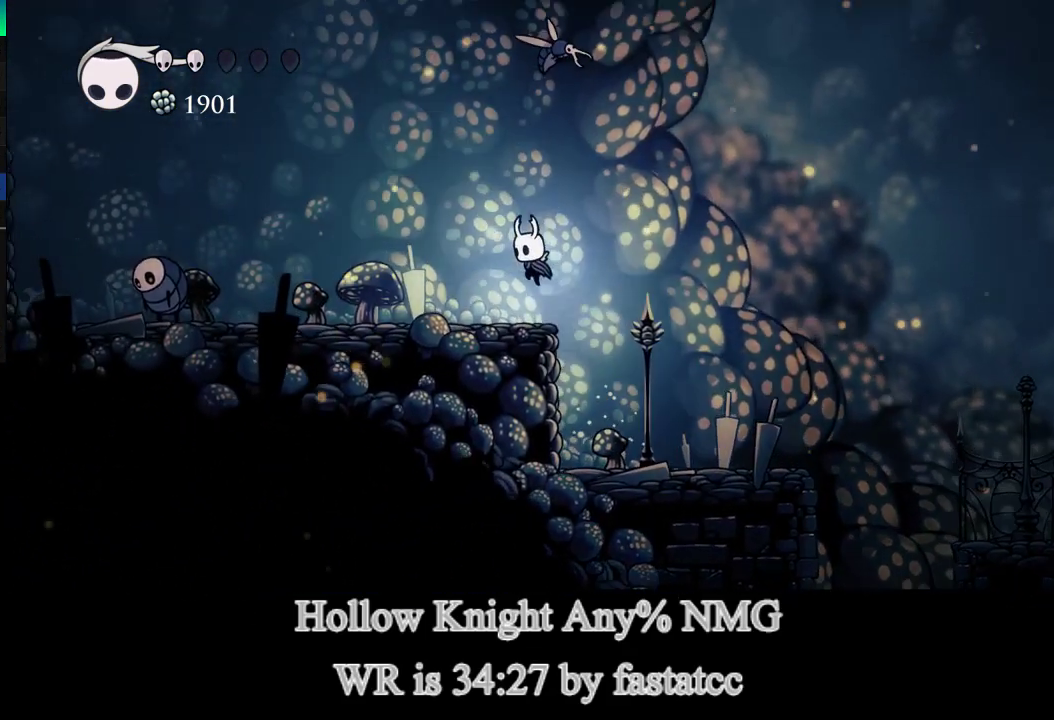
{"buttons": ["L1"], "left_stick": "left", "right_stick": "center", "events": [[200, "L1", "up"], [433, "L1", "down"]]}
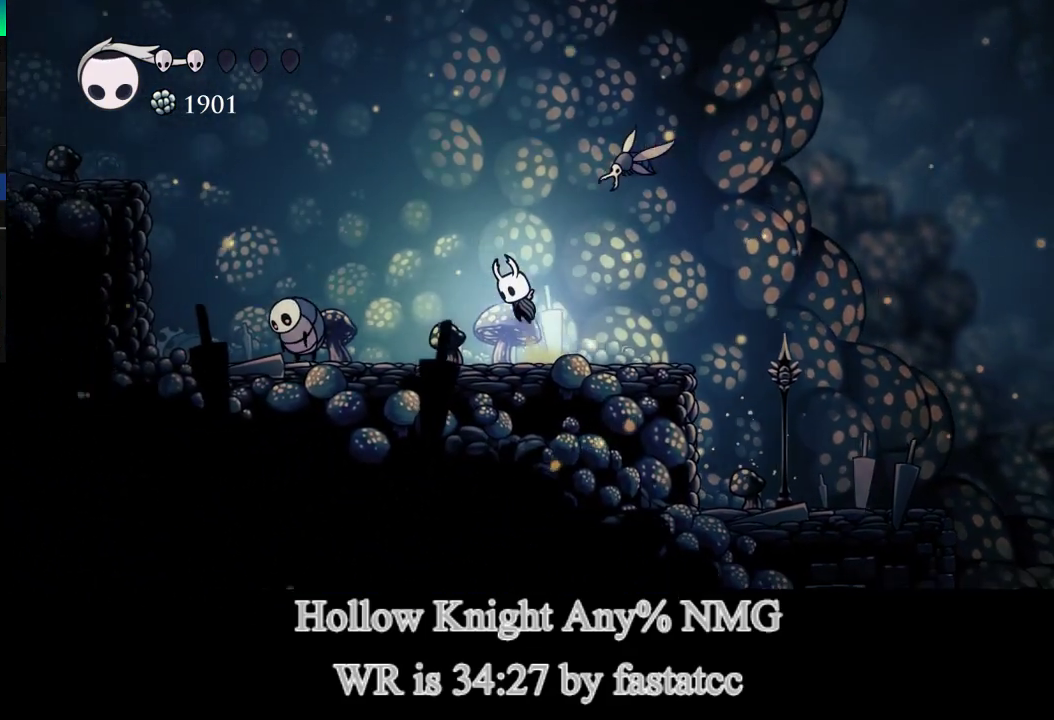
{"buttons": ["L1"], "left_stick": "left", "right_stick": "center", "events": []}